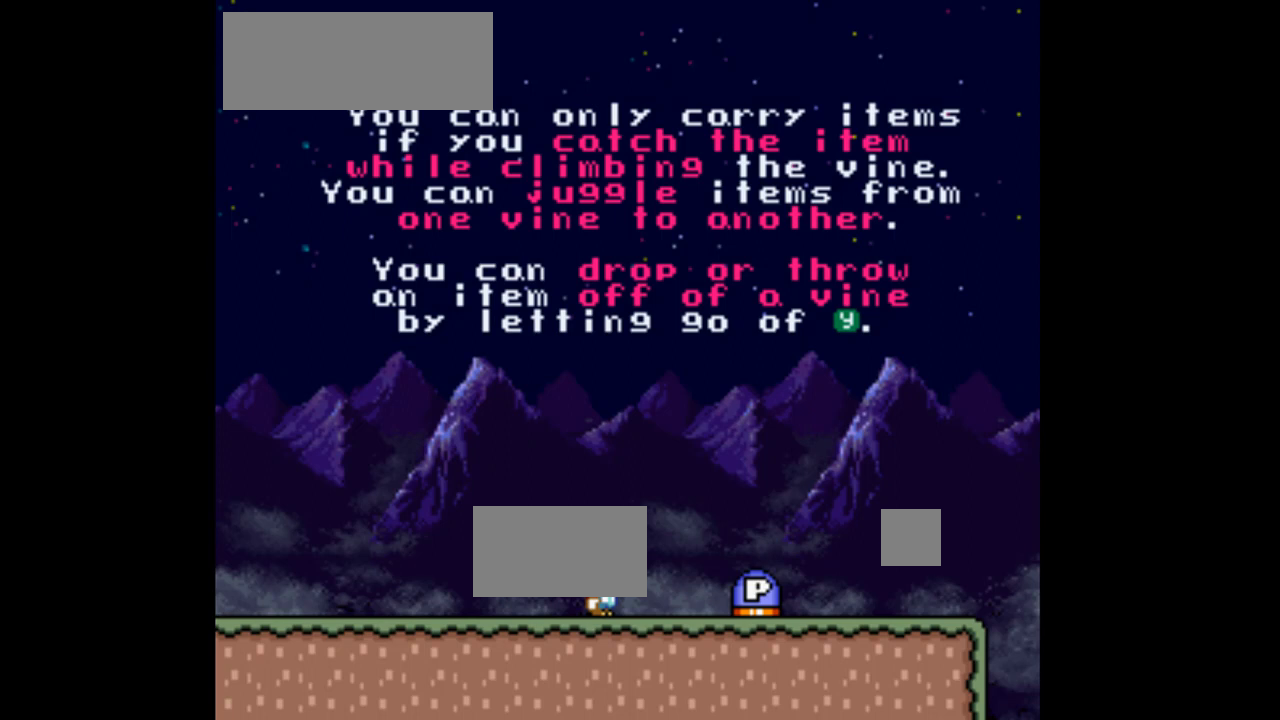
Gameplay with a controller (Nintendo layout); each line is a JSON object with the inputs held at the frame after it. "events" lists button and stick changes between this image and that frame as [ms after this image, input, new state], when the widget could be followed in between. Not read: L3 R3.
{"buttons": ["Y"], "events": []}
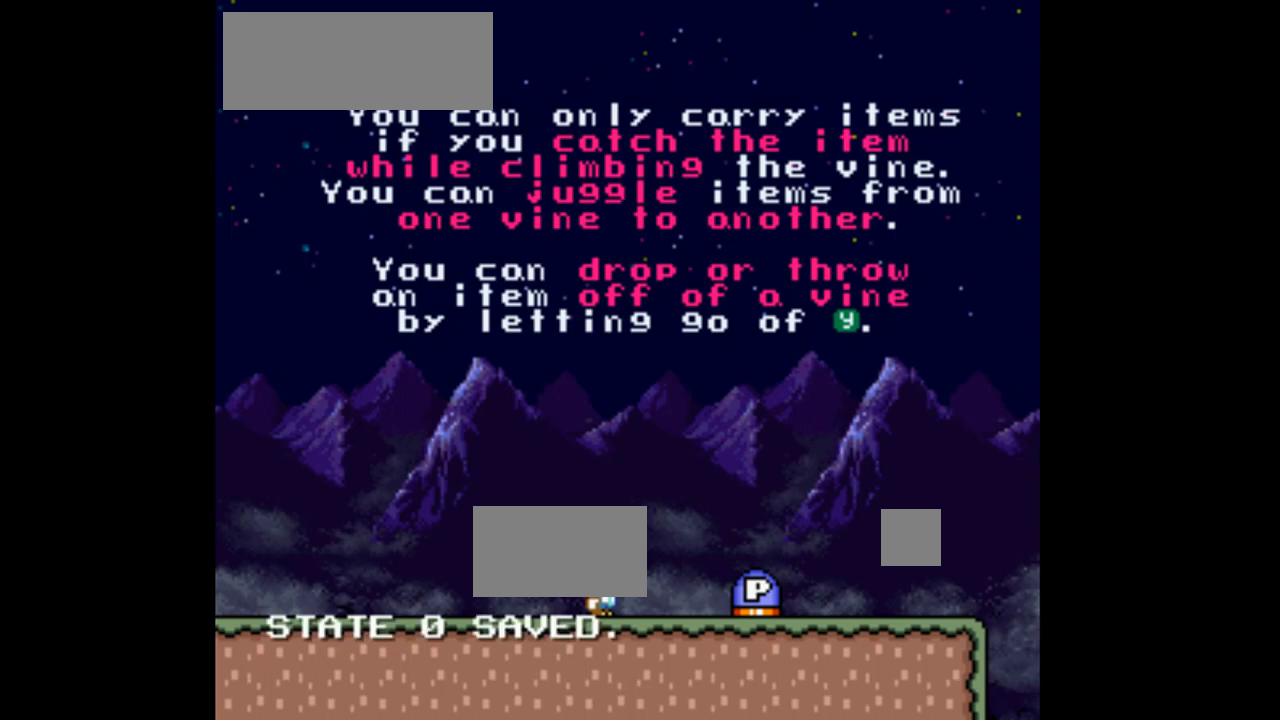
{"buttons": ["Y"], "events": []}
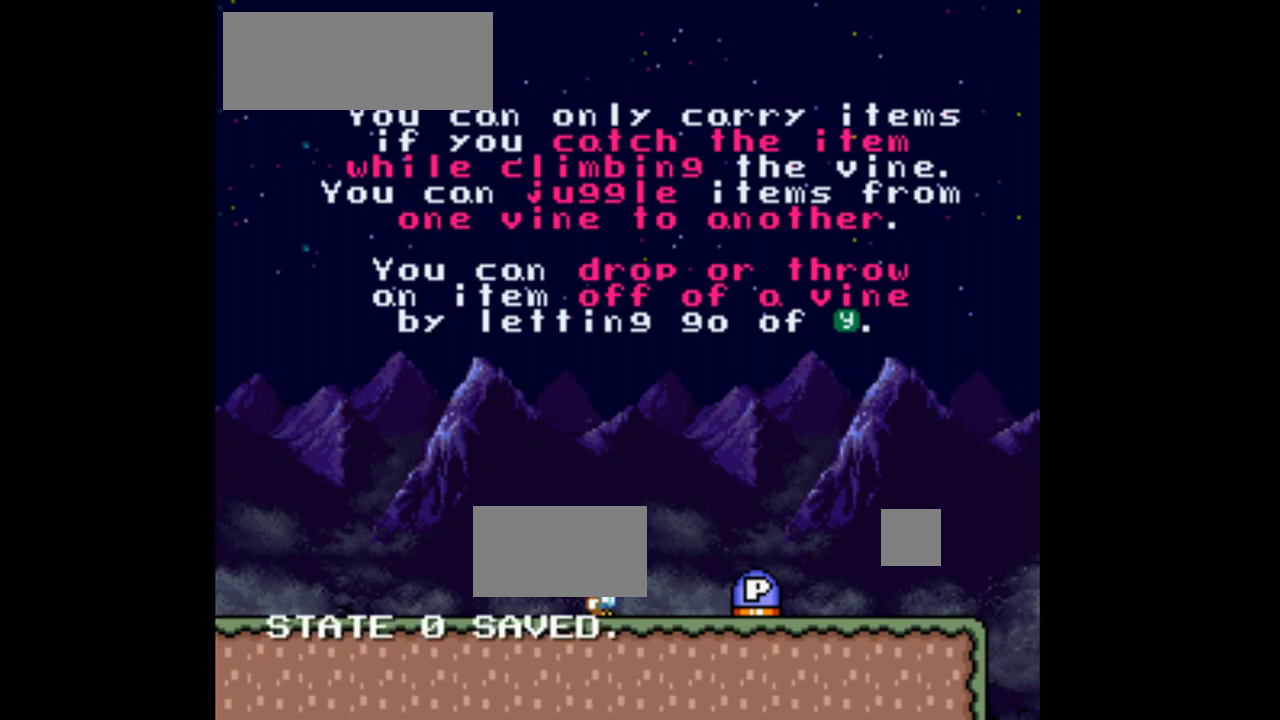
{"buttons": ["Y"], "events": [[333, "DPAD_RIGHT", "down"], [467, "DPAD_RIGHT", "up"]]}
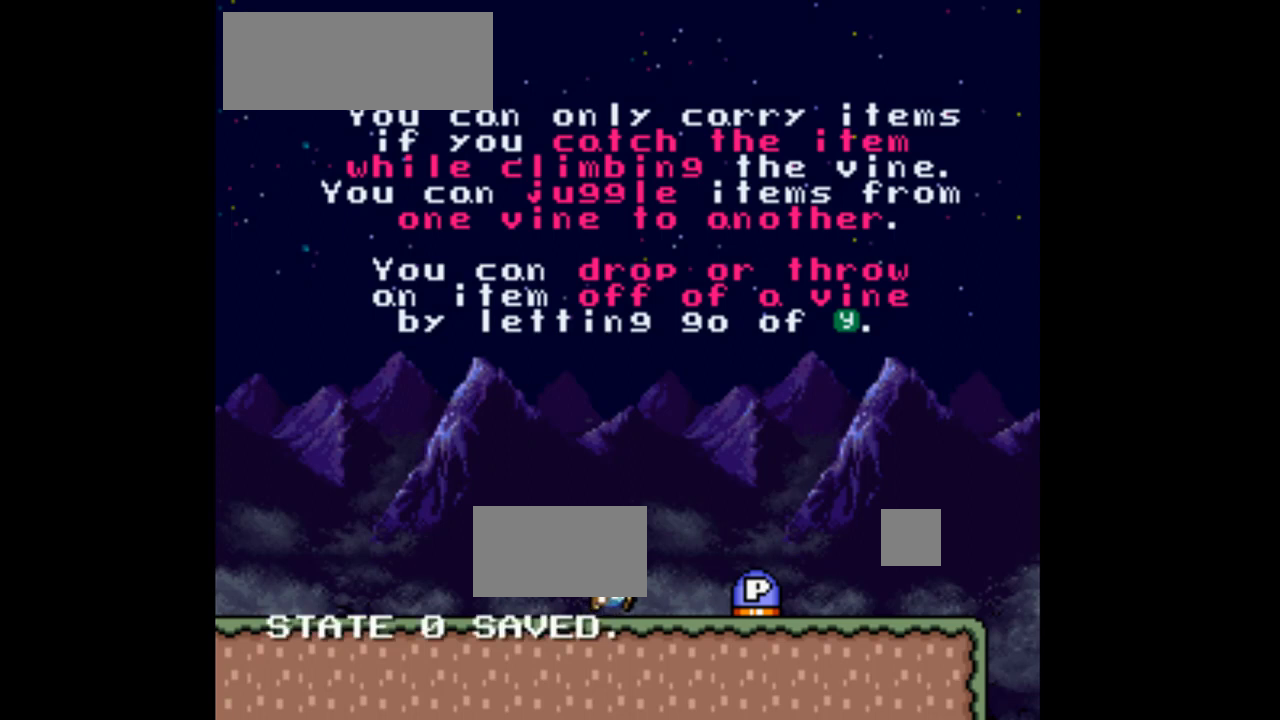
{"buttons": ["Y"], "events": [[400, "DPAD_RIGHT", "down"], [467, "DPAD_RIGHT", "up"]]}
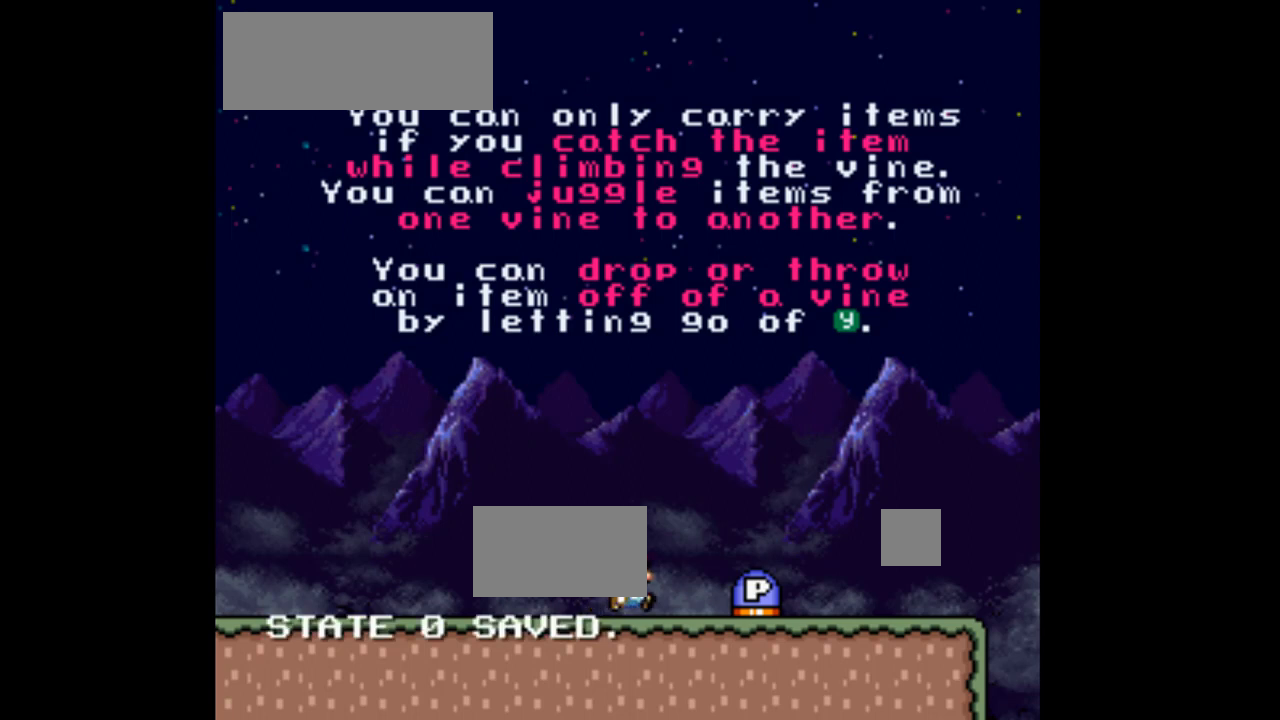
{"buttons": ["Y"], "events": [[233, "DPAD_RIGHT", "down"], [333, "DPAD_RIGHT", "up"]]}
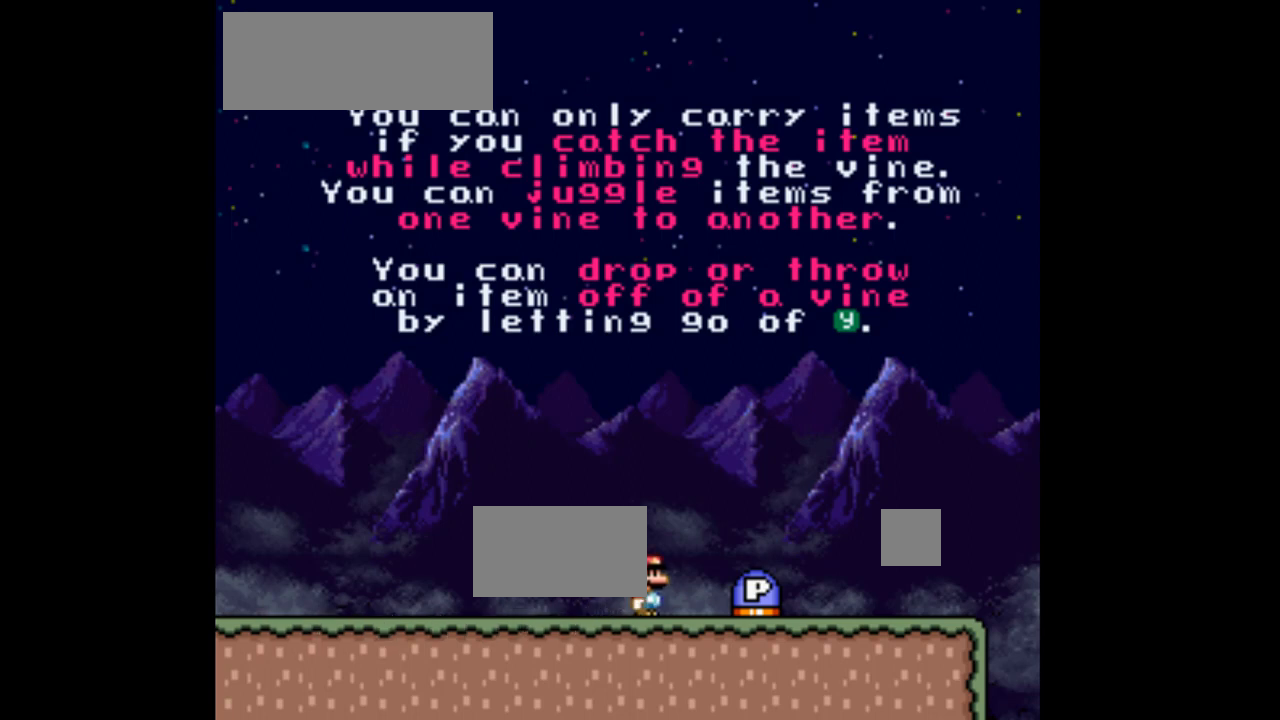
{"buttons": ["Y"], "events": [[200, "DPAD_RIGHT", "down"], [300, "DPAD_RIGHT", "up"]]}
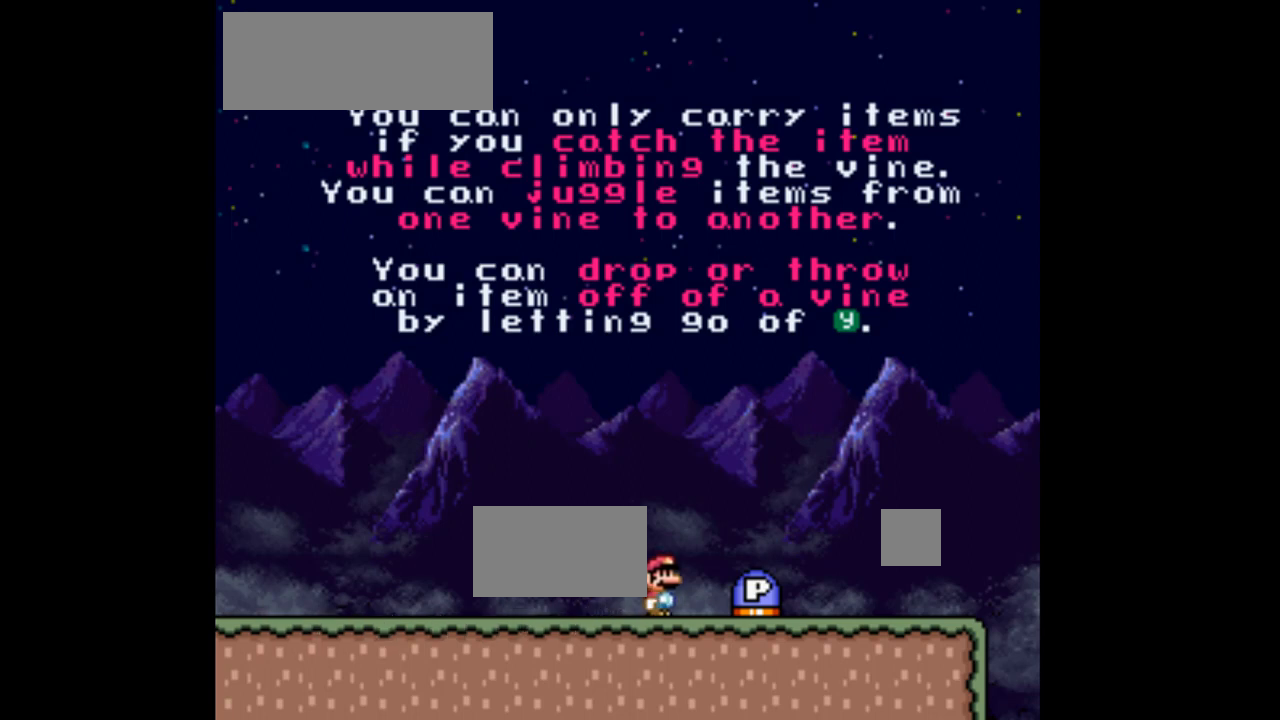
{"buttons": ["Y"], "events": [[133, "DPAD_RIGHT", "down"], [233, "DPAD_RIGHT", "up"]]}
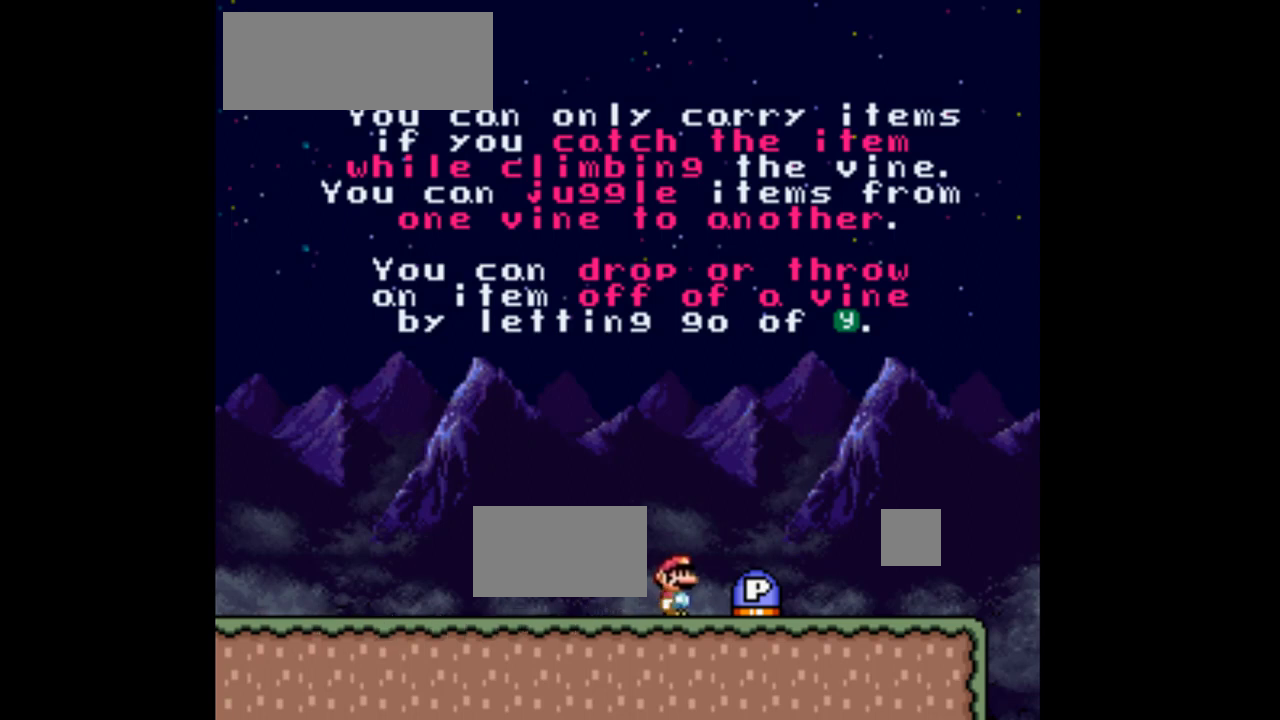
{"buttons": ["Y"], "events": [[133, "DPAD_RIGHT", "down"], [200, "DPAD_RIGHT", "up"]]}
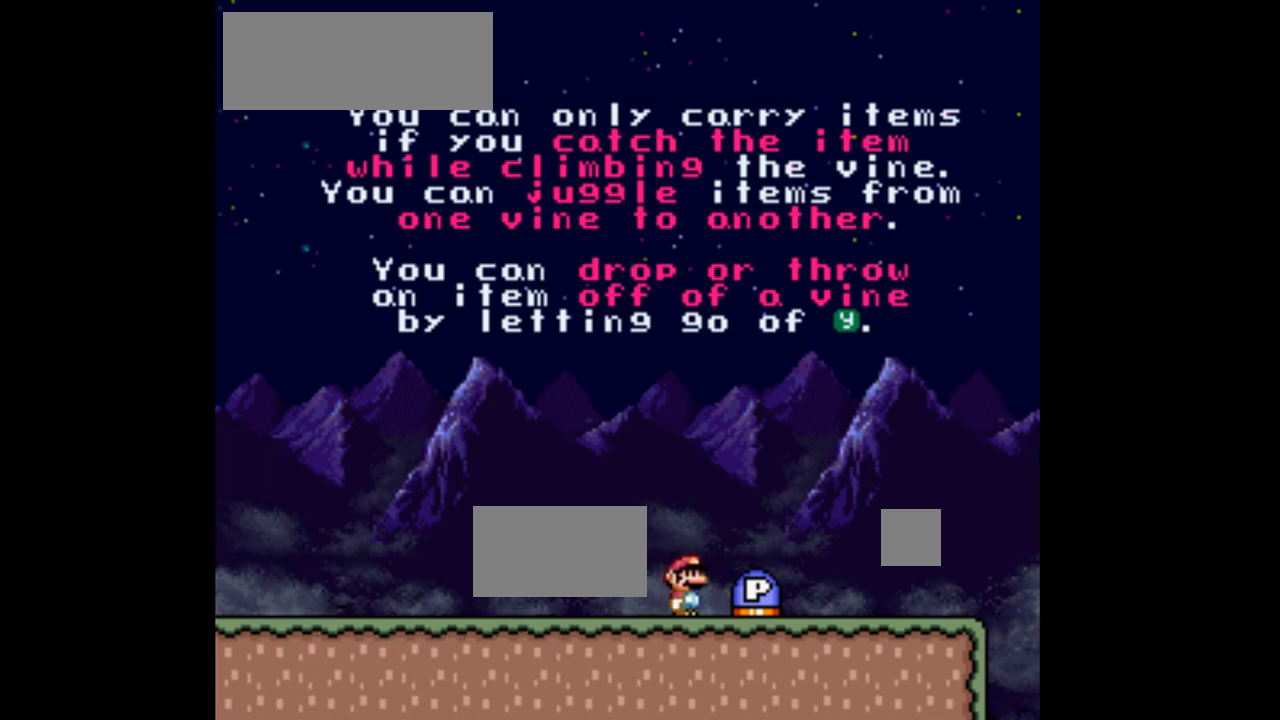
{"buttons": ["Y"], "events": [[100, "DPAD_RIGHT", "down"], [200, "DPAD_RIGHT", "up"]]}
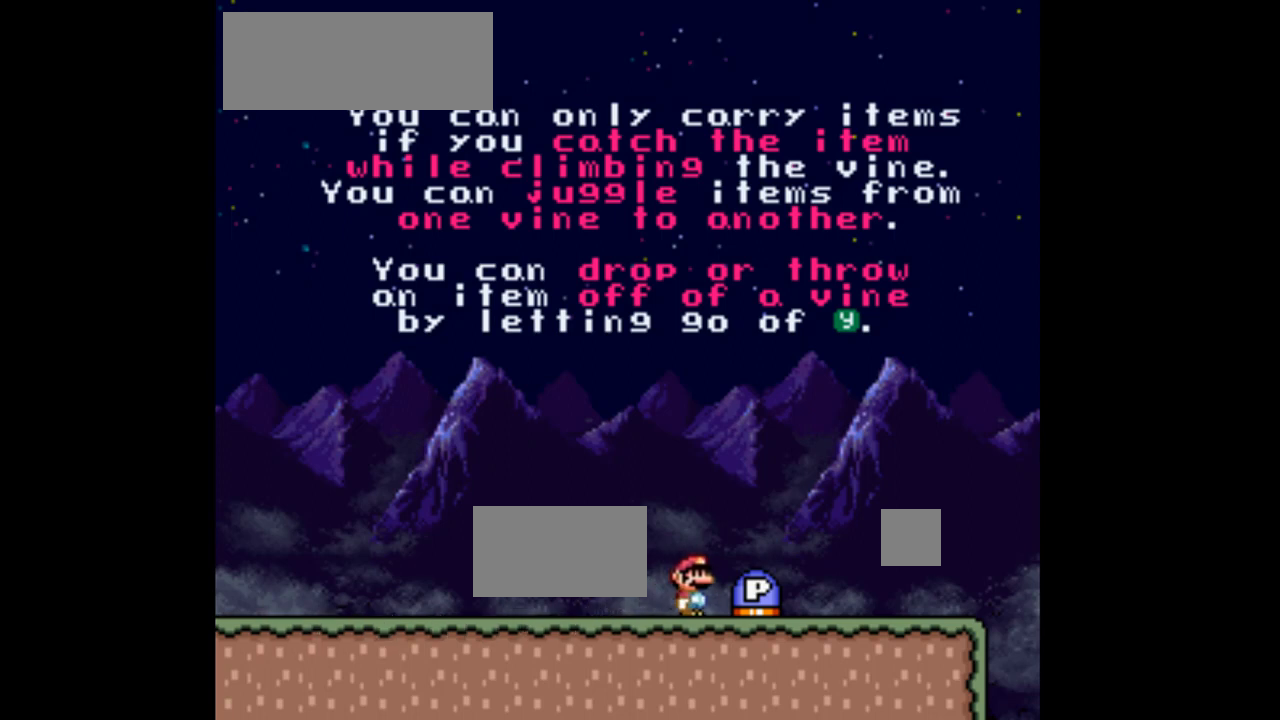
{"buttons": ["Y"], "events": [[67, "DPAD_RIGHT", "down"], [167, "DPAD_RIGHT", "up"], [433, "DPAD_RIGHT", "down"], [500, "DPAD_RIGHT", "up"]]}
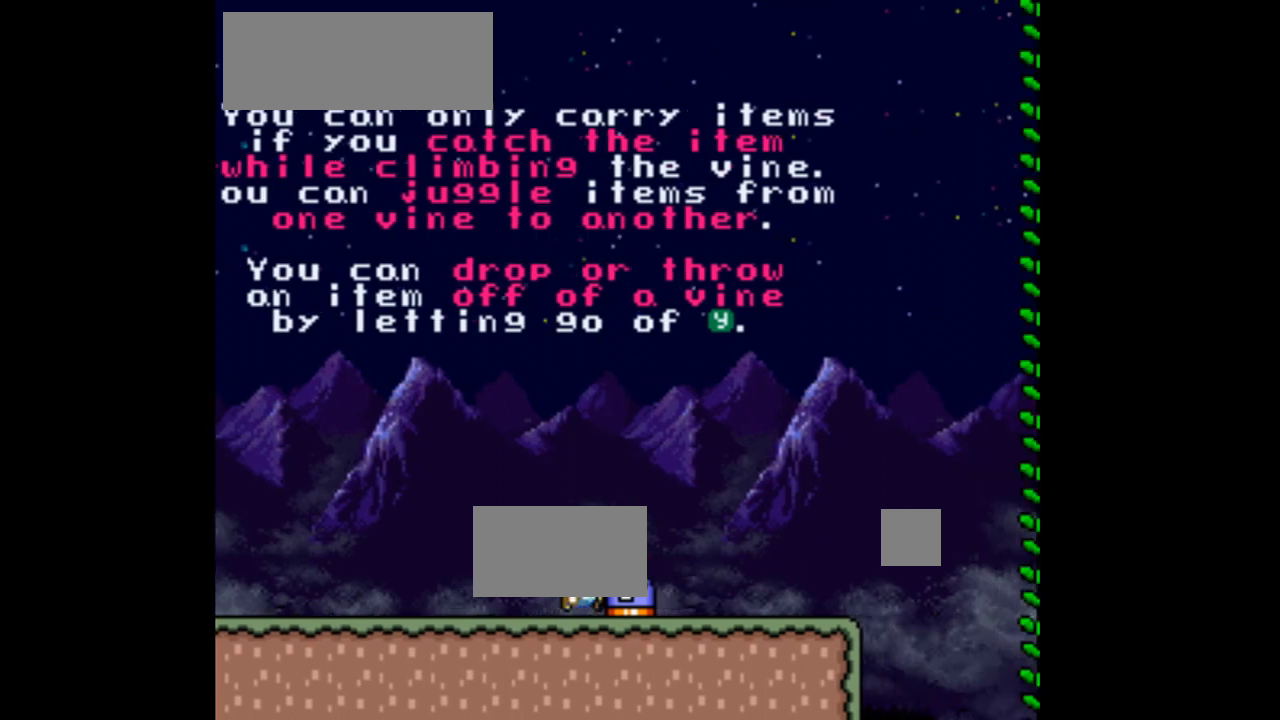
{"buttons": ["Y", "DPAD_LEFT"], "events": [[400, "DPAD_LEFT", "down"]]}
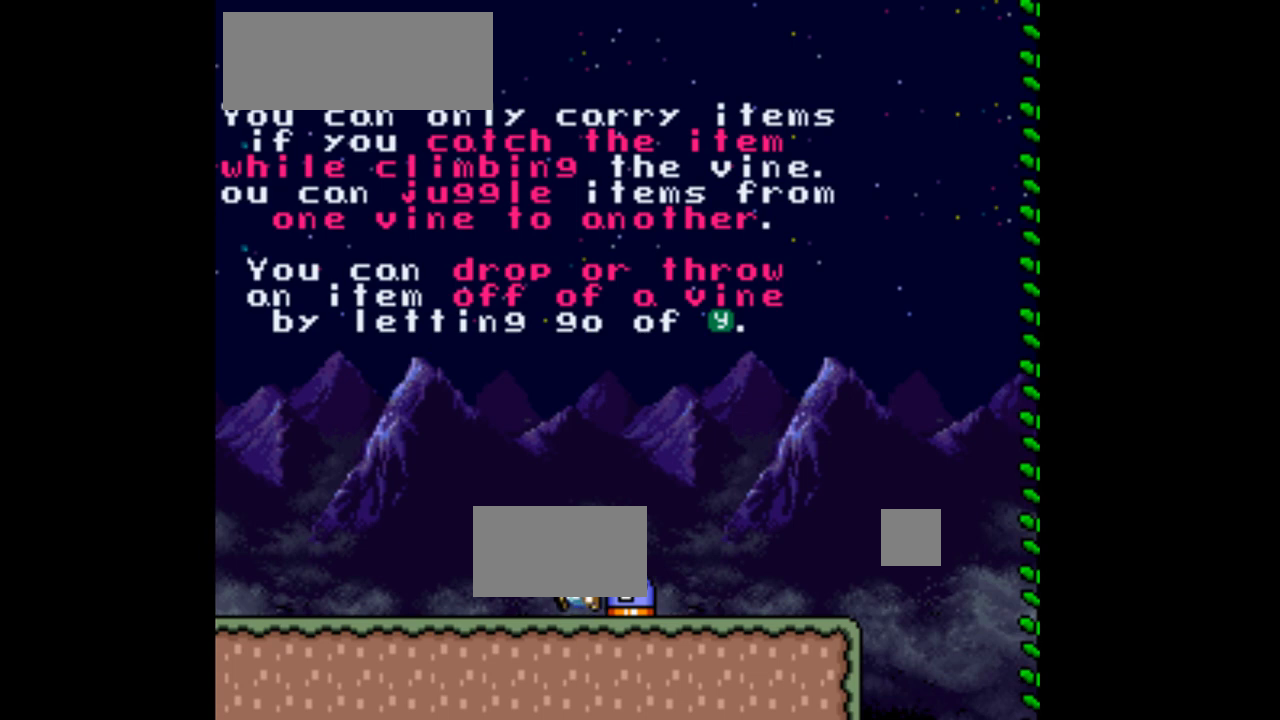
{"buttons": ["Y"], "events": [[233, "DPAD_LEFT", "up"], [367, "DPAD_RIGHT", "down"], [500, "DPAD_RIGHT", "up"]]}
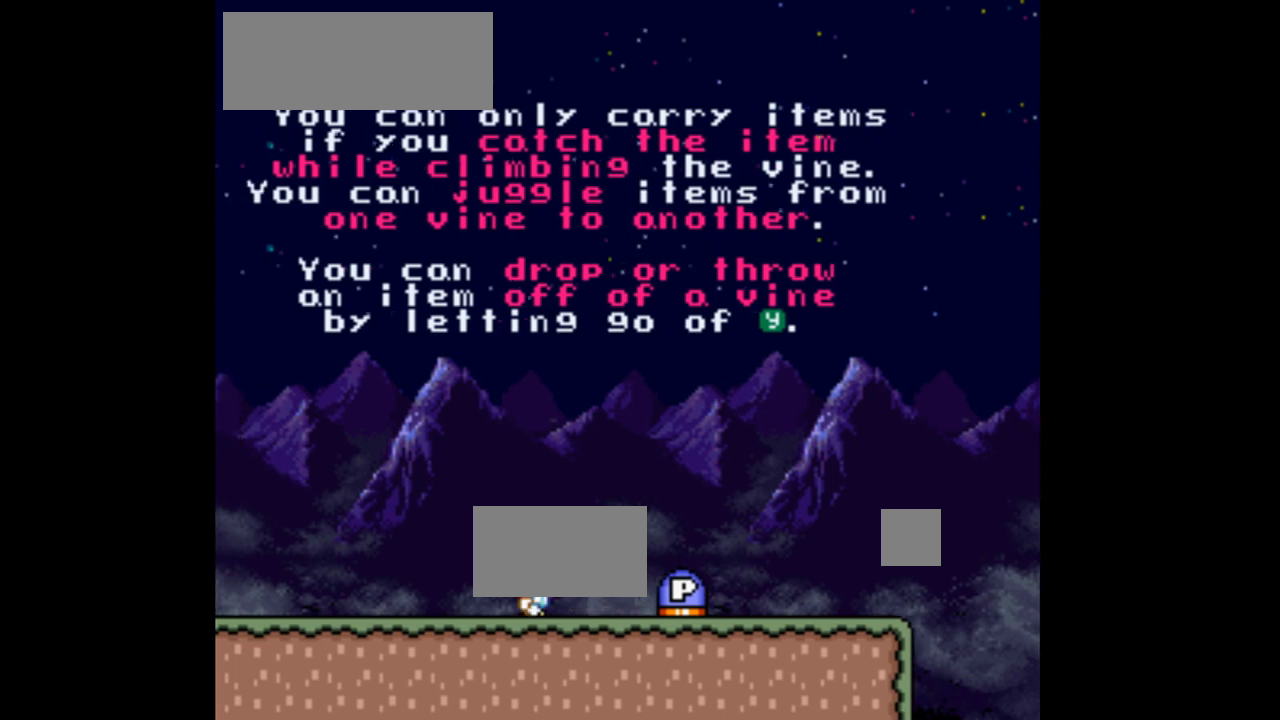
{"buttons": ["Y"], "events": []}
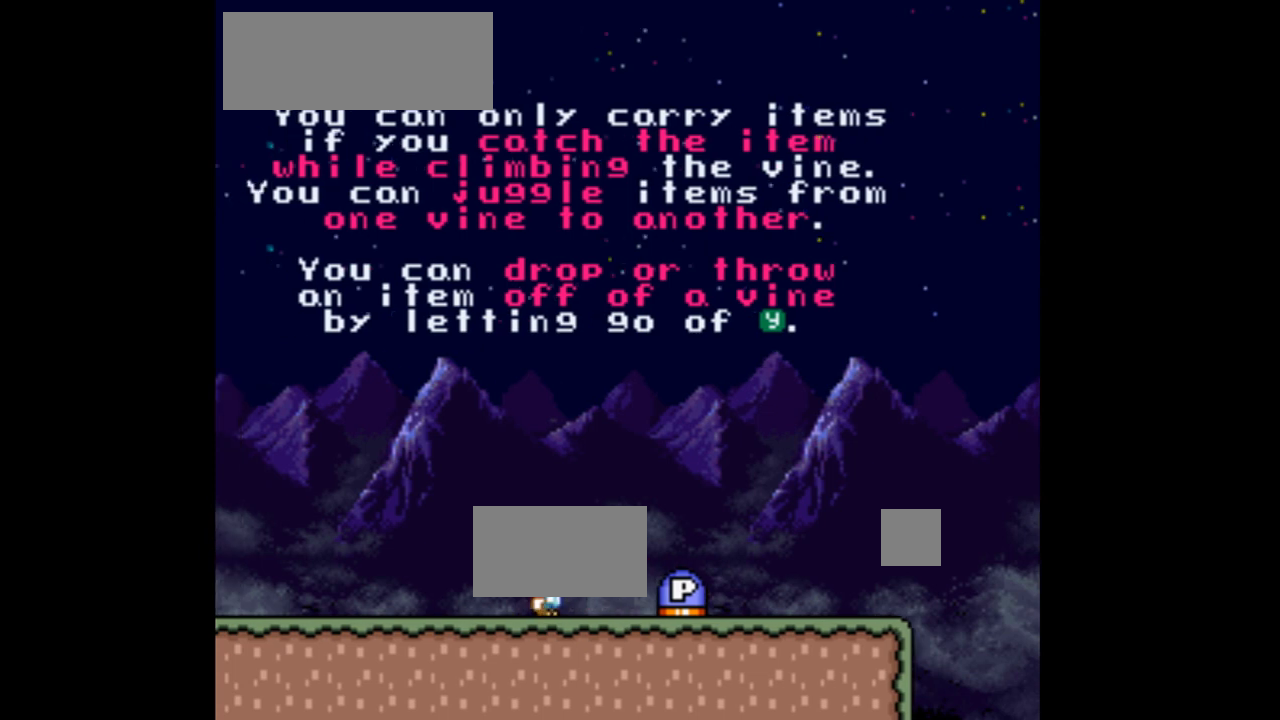
{"buttons": ["Y"], "events": []}
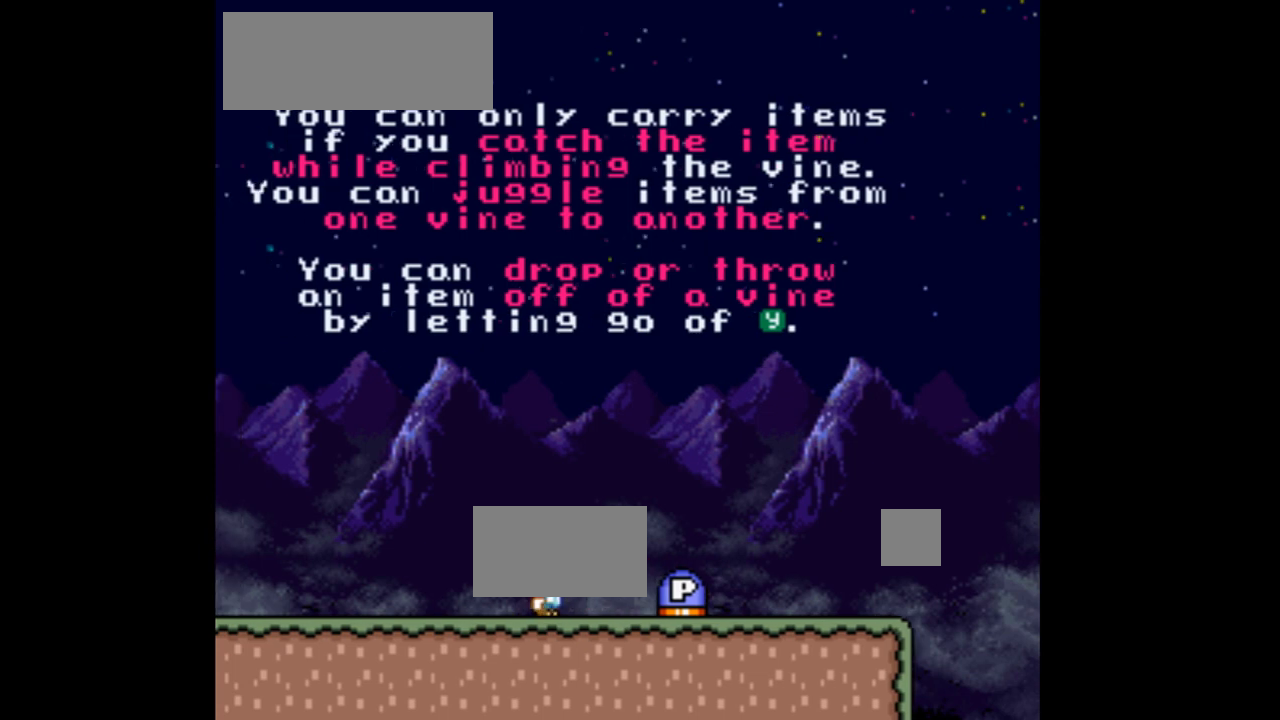
{"buttons": ["Y"], "events": []}
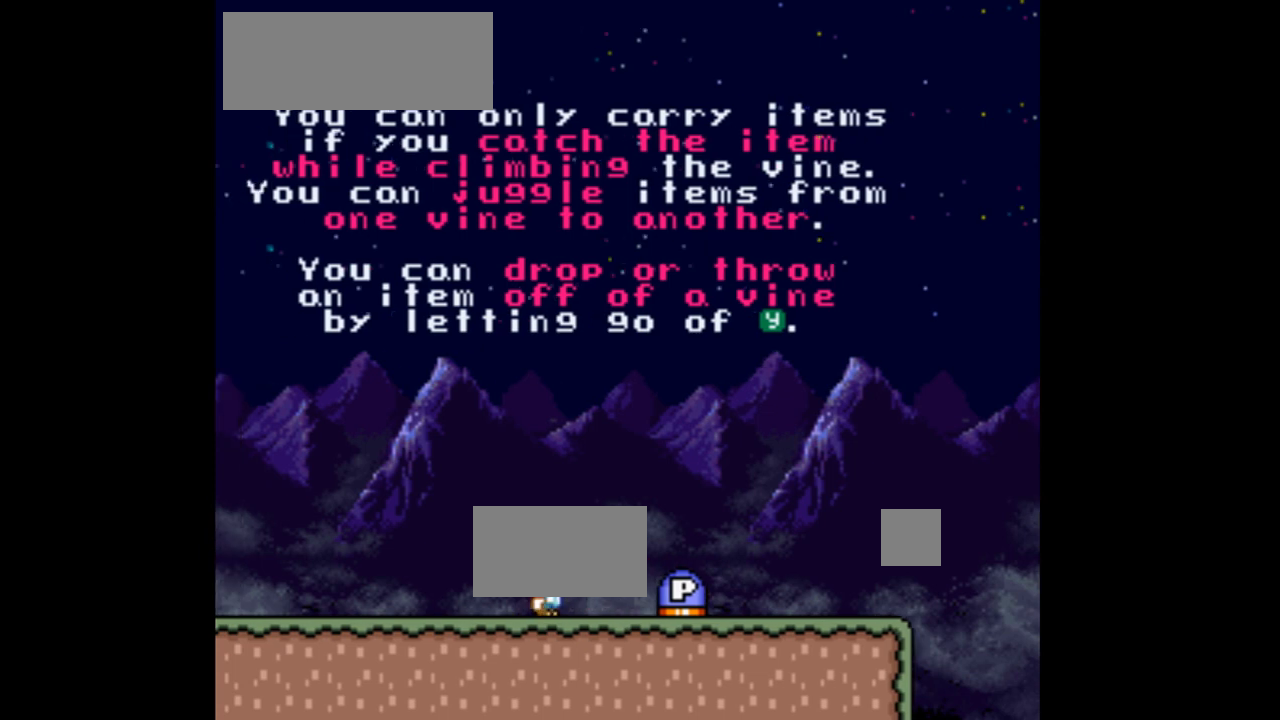
{"buttons": ["Y"], "events": []}
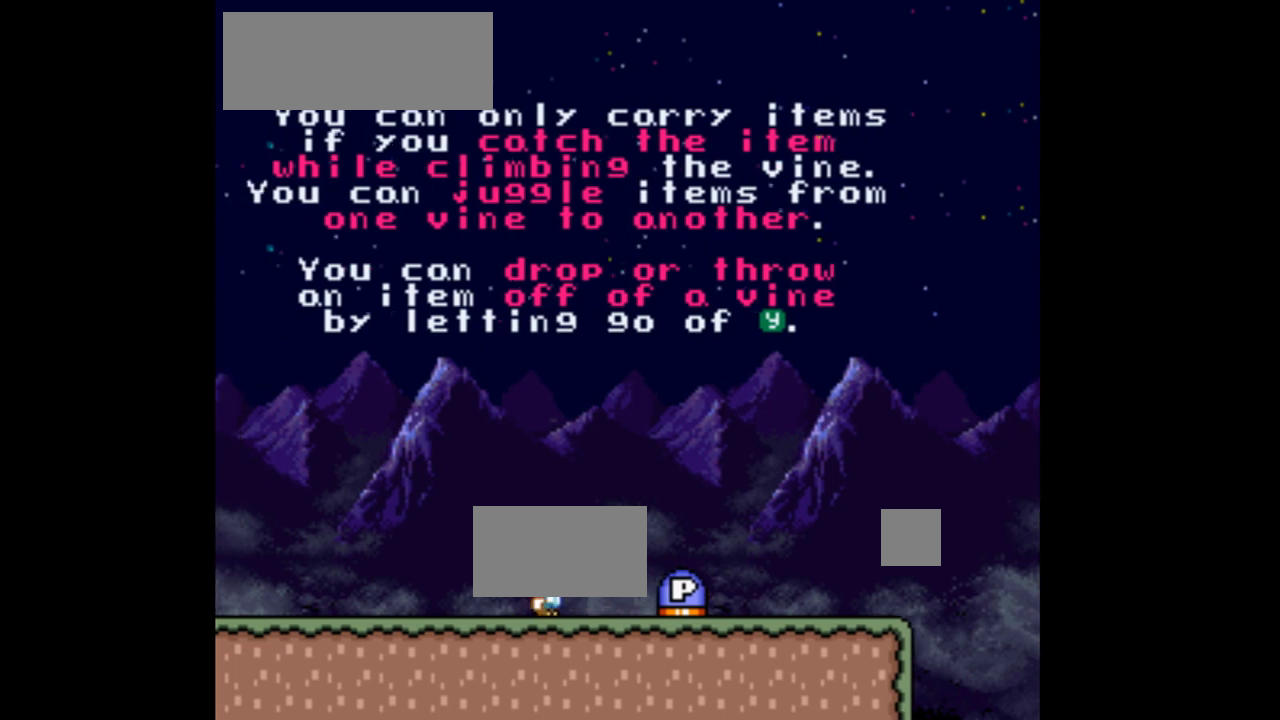
{"buttons": ["Y", "DPAD_RIGHT"], "events": [[367, "DPAD_RIGHT", "down"]]}
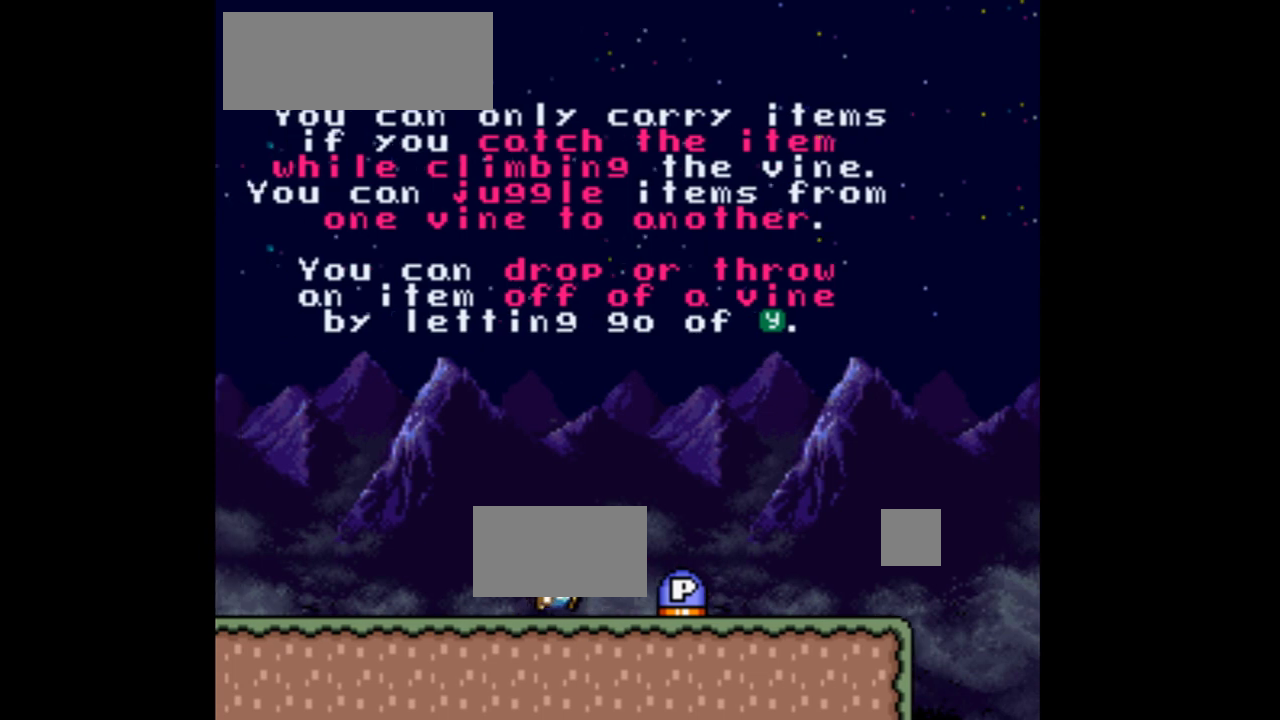
{"buttons": ["Y", "DPAD_RIGHT"], "events": []}
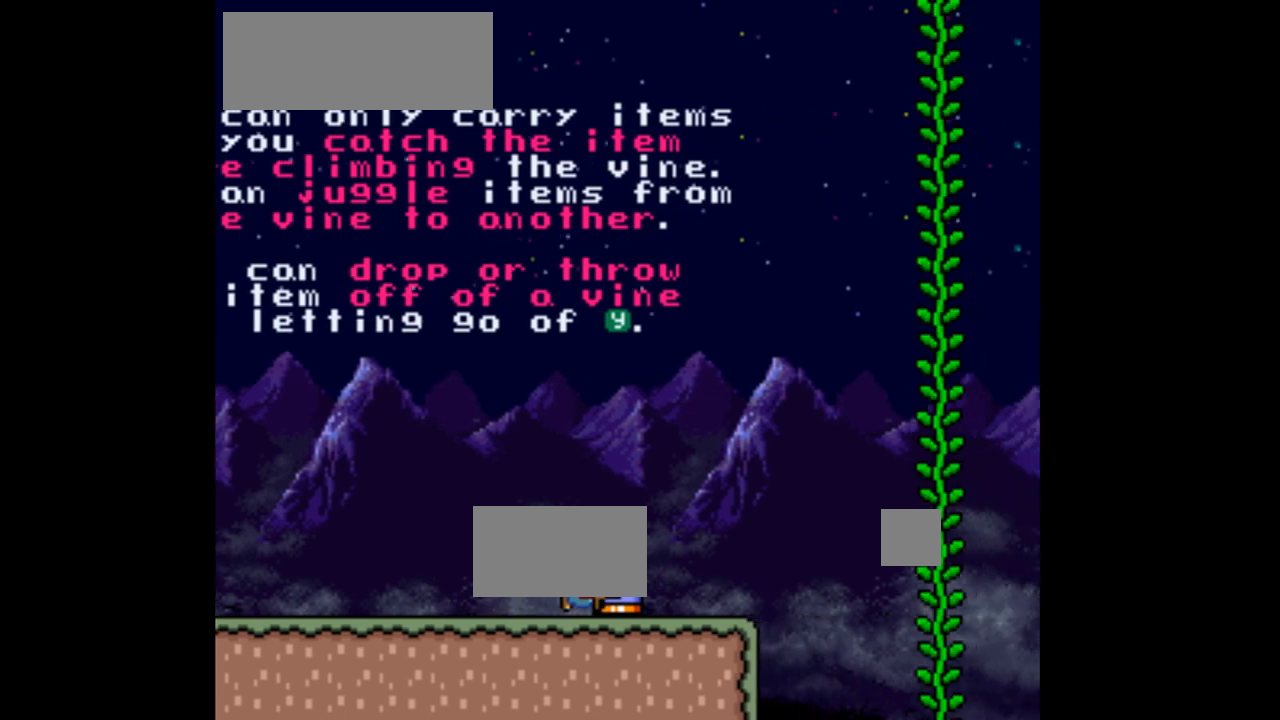
{"buttons": ["B", "Y", "DPAD_UP", "DPAD_RIGHT"], "events": [[300, "B", "down"], [400, "DPAD_UP", "down"]]}
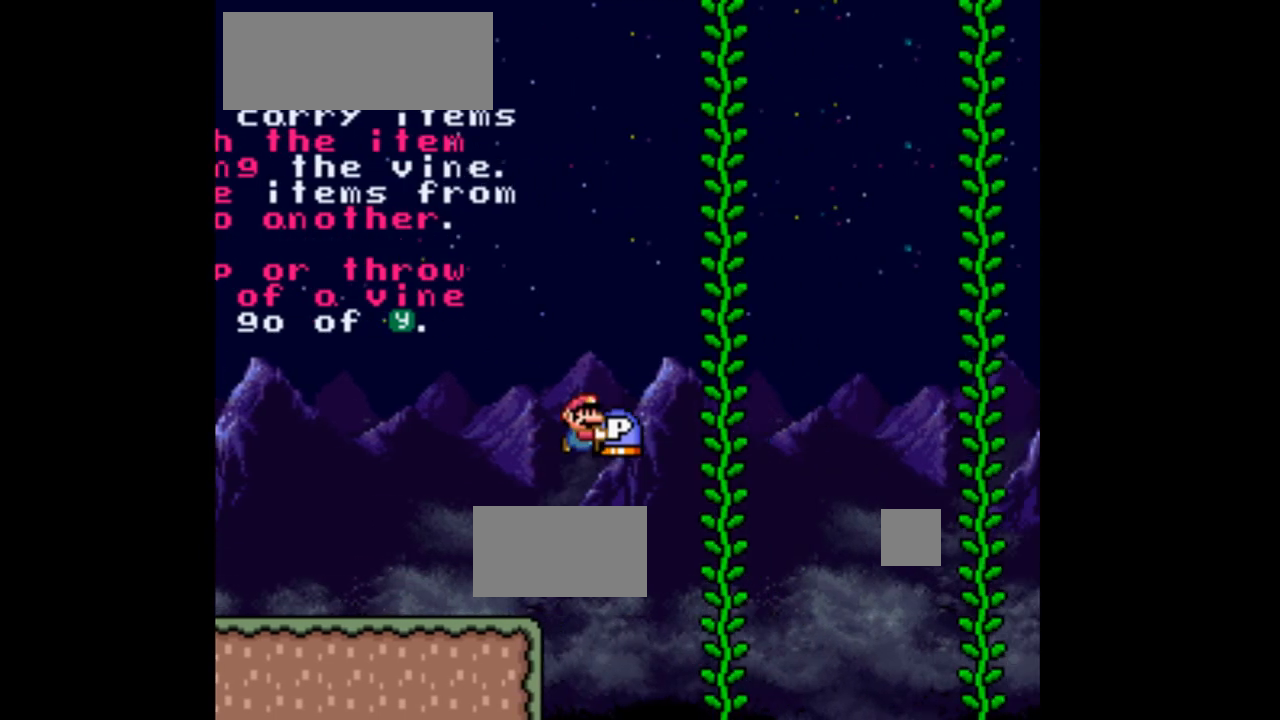
{"buttons": ["Y"], "events": [[133, "DPAD_RIGHT", "up"], [200, "Y", "up"], [233, "B", "up"], [300, "Y", "down"], [467, "DPAD_UP", "up"]]}
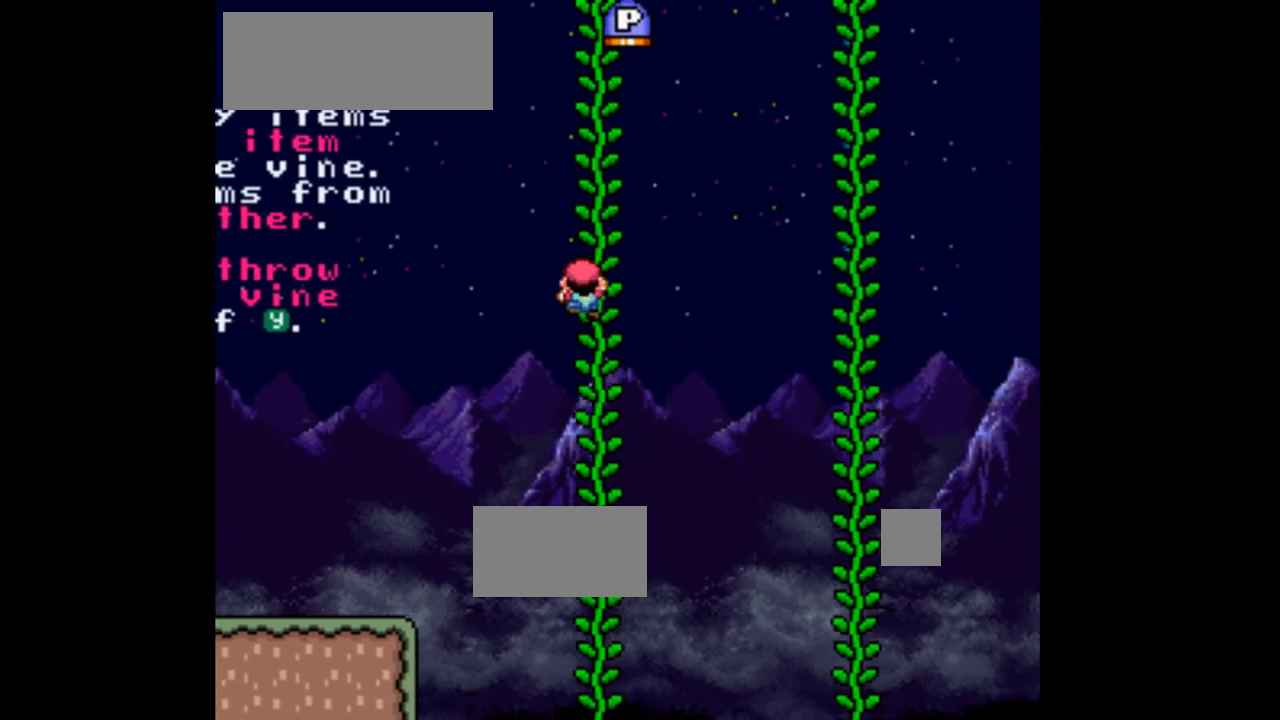
{"buttons": ["B", "Y", "DPAD_RIGHT"], "events": [[100, "DPAD_RIGHT", "down"], [133, "B", "down"]]}
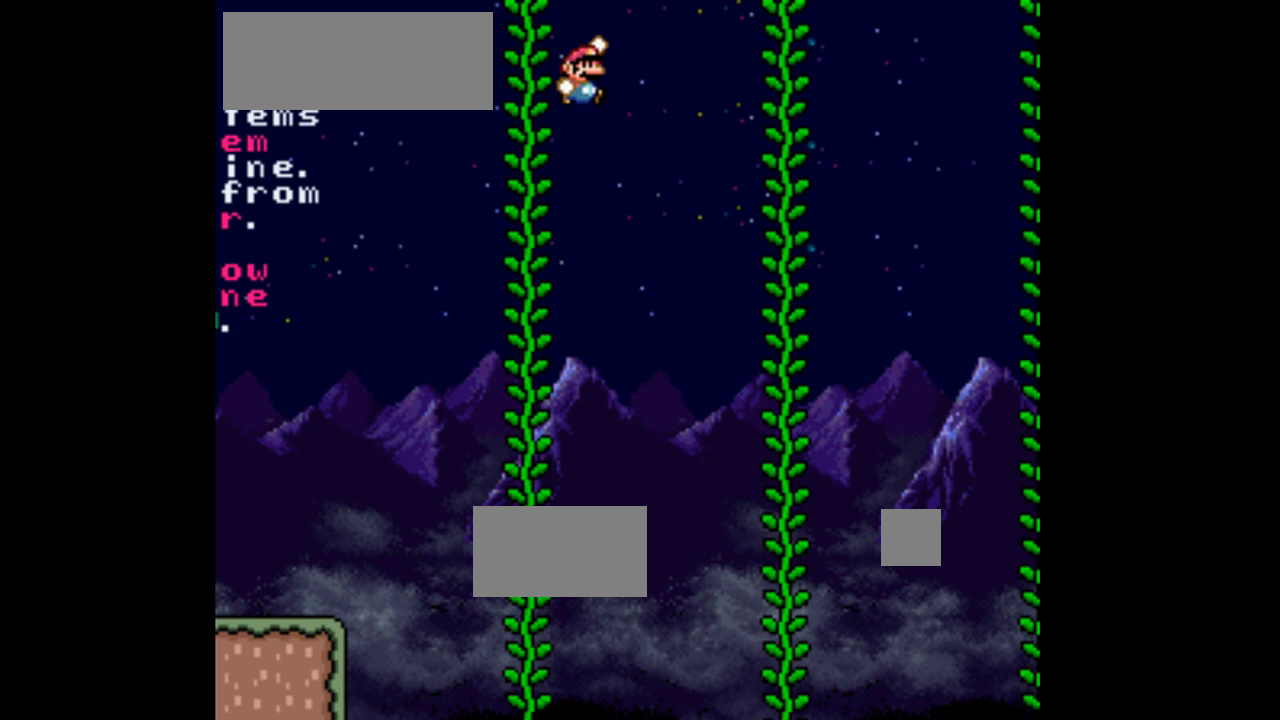
{"buttons": ["Y", "DPAD_UP"], "events": [[133, "B", "up"], [367, "DPAD_RIGHT", "up"], [367, "DPAD_UP", "down"]]}
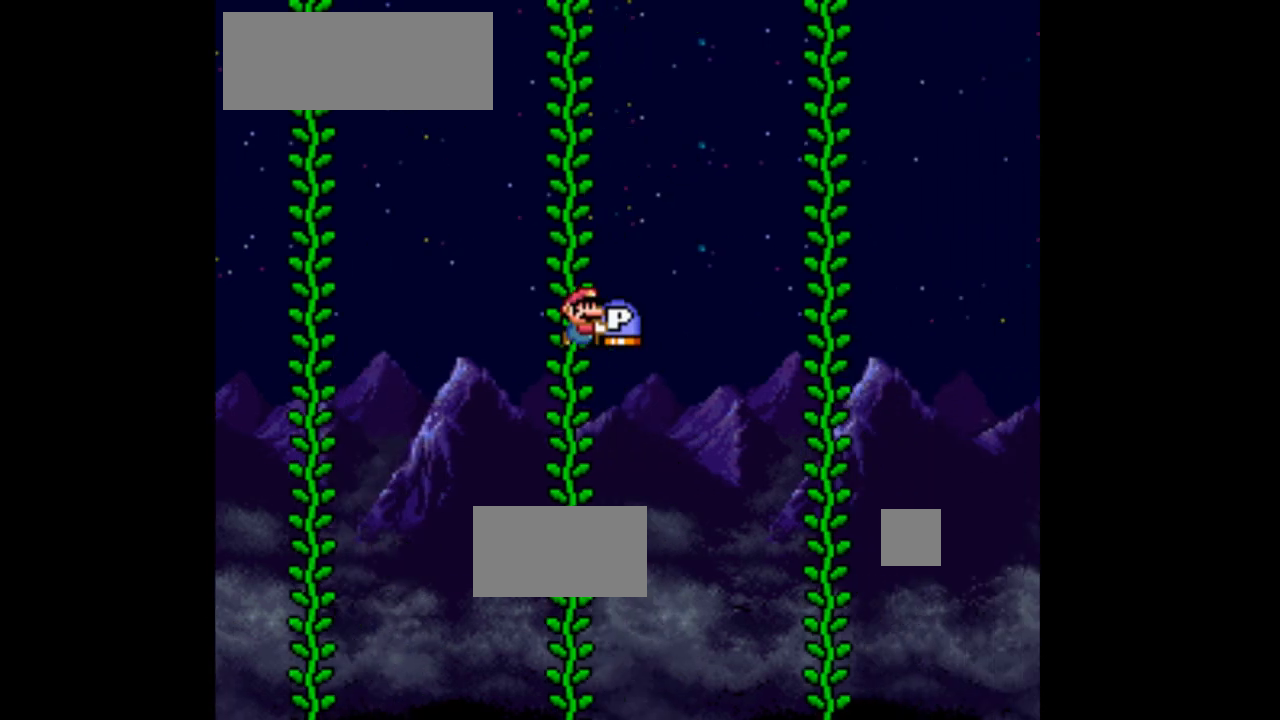
{"buttons": ["Y", "DPAD_UP", "DPAD_RIGHT"], "events": [[67, "DPAD_UP", "up"], [167, "L1", "down"], [200, "DPAD_UP", "down"], [200, "L1", "up"], [200, "Y", "up"], [267, "Y", "down"], [300, "R1", "down"], [333, "R1", "up"], [400, "DPAD_RIGHT", "down"]]}
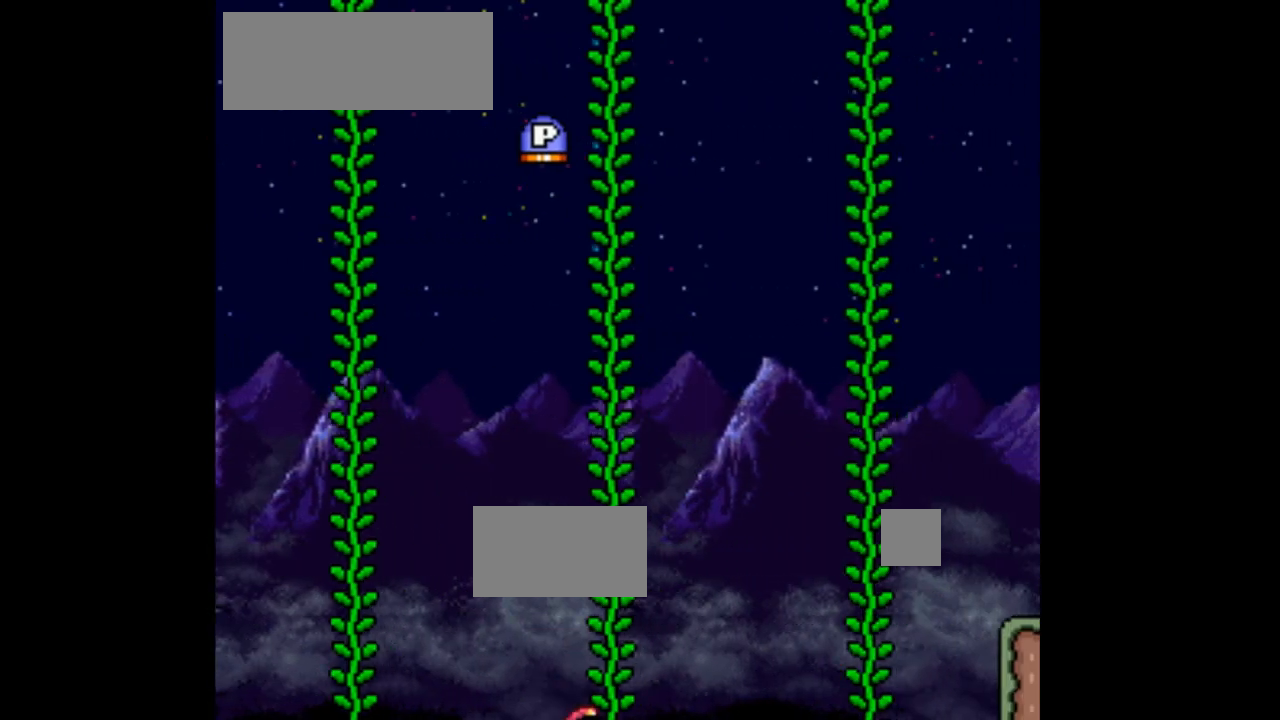
{"buttons": ["Y", "DPAD_UP"], "events": [[200, "DPAD_RIGHT", "up"]]}
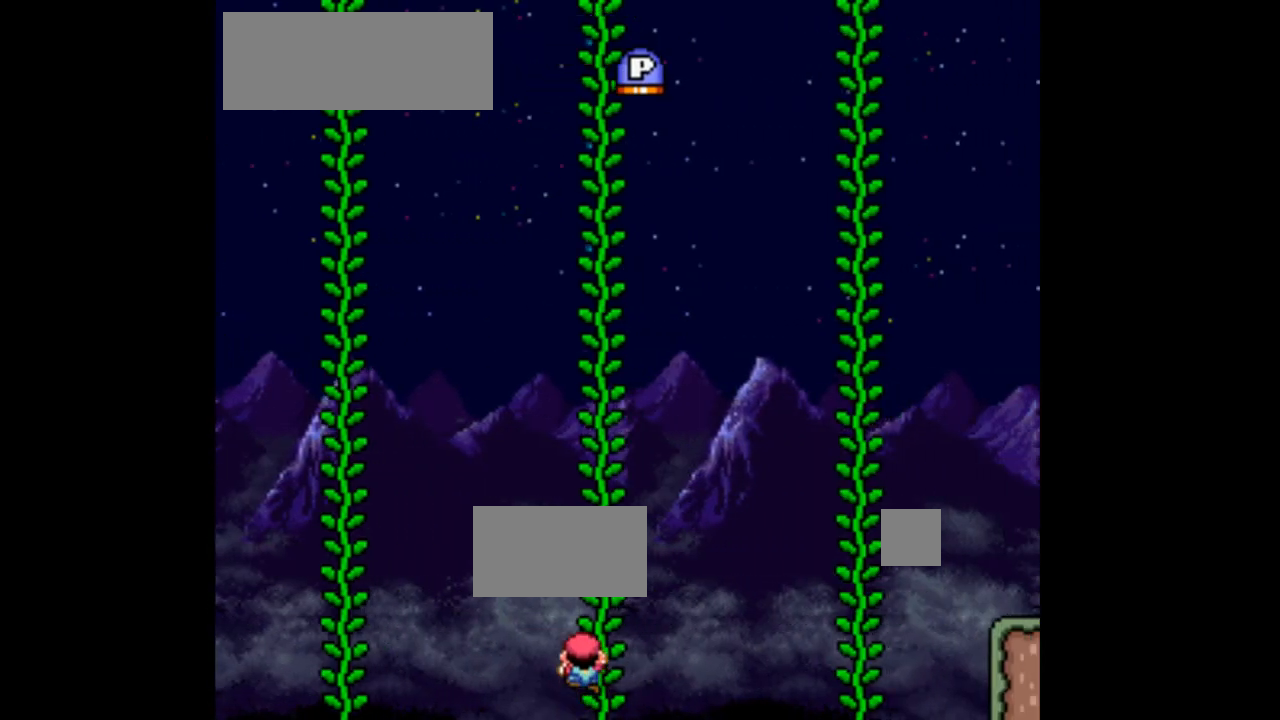
{"buttons": ["B", "Y", "DPAD_RIGHT"], "events": [[67, "DPAD_RIGHT", "down"], [100, "DPAD_UP", "up"], [200, "B", "down"]]}